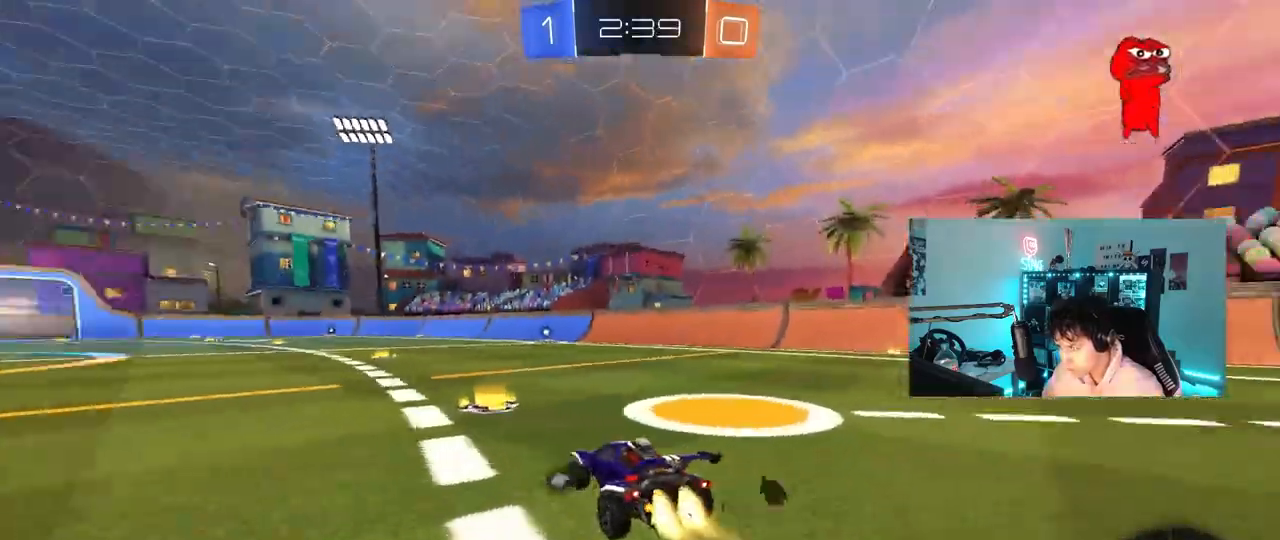
Gameplay with keyboard and mouse; each line is a JSON object with the keys and mouse buttons held at the frame after it. "events" lists presses ("down") and releases ("up") of "1", "2", "3", "4", "5", "a", "alt", "c", "caps_lock", "ctrl", "d", "e", "f", "g", "q", "r", "s", "shift", "space", "t", "tab", "v", "w", "x", "z", "mouse_left", "mouse_wheel" and "mouse_right" between this image and that frame as [ms after this image, input, new state], when the widget could be followed in between. "mouse_left", "mouse_wheel", "mouse_right" = the "left", "wheel", "right" buttons of the "mouse" list. No other keys are recorded. "wheel" means that the mouse wheel is clicked or scrolled. "mouse_move" is the direction in which the mouse moves at that frame (one of eight, or "still"), when it could be read.
{"keys": ["a", "s", "shift"], "mouse": ["left", "right"], "mouse_move": "down-left", "events": [[167, "a", "up"], [217, "a", "down"], [317, "a", "up"], [317, "d", "down"], [367, "mouse_right", "down"], [417, "a", "down"], [417, "d", "up"], [417, "shift", "down"], [450, "mouse_right", "up"], [500, "mouse_right", "down"], [500, "s", "down"], [500, "w", "up"]]}
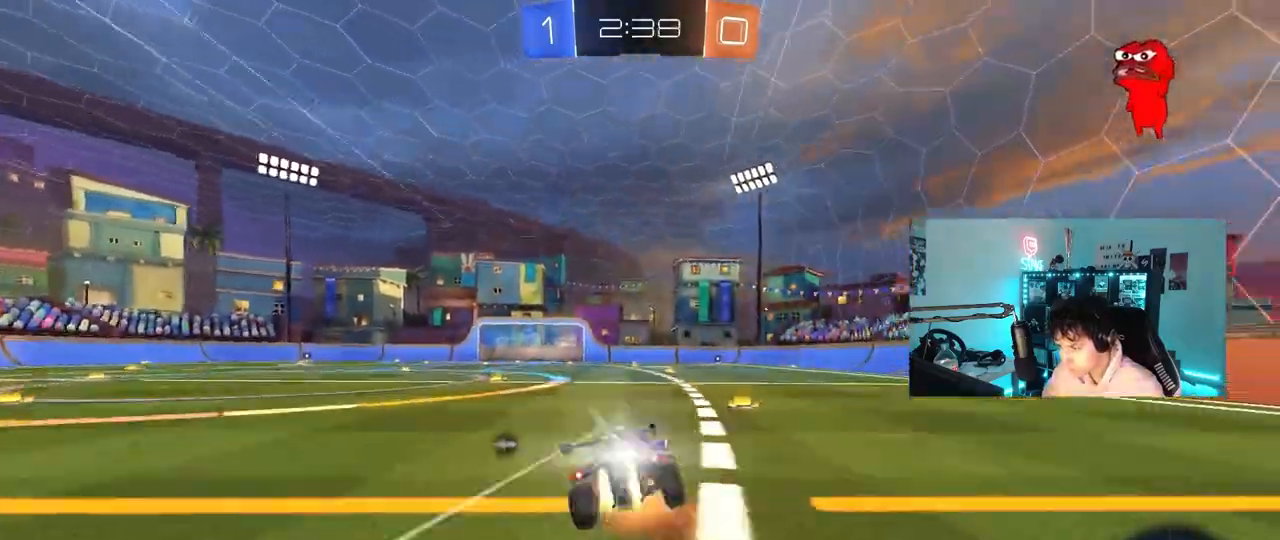
{"keys": ["a", "shift"], "mouse": [], "mouse_move": "still", "events": [[100, "space", "down"], [233, "mouse_left", "up"], [233, "mouse_right", "up"], [283, "space", "up"], [417, "s", "up"]]}
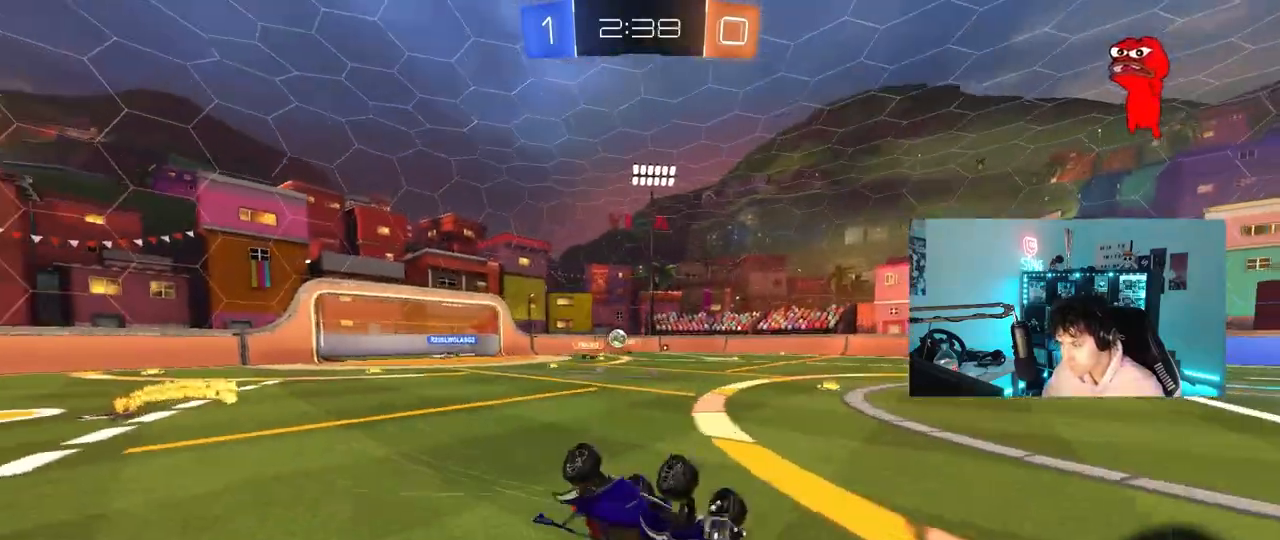
{"keys": ["a", "space", "w"], "mouse": [], "mouse_move": "still", "events": [[17, "s", "down"], [250, "s", "up"], [300, "shift", "up"], [333, "a", "up"], [333, "space", "down"], [467, "w", "down"], [483, "a", "down"]]}
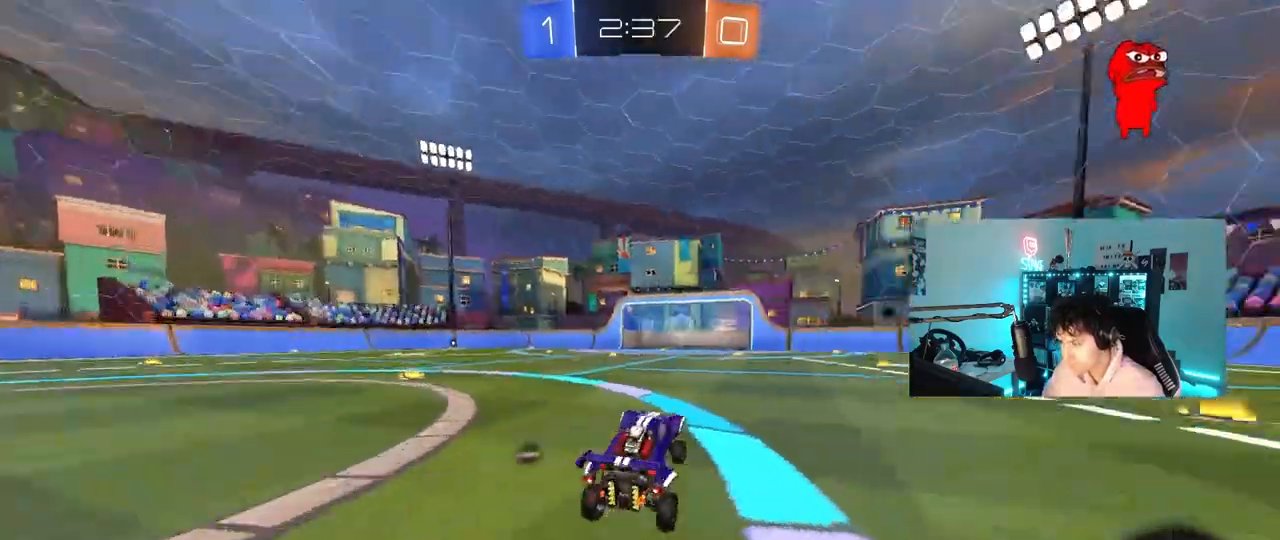
{"keys": ["space", "w"], "mouse": [], "mouse_move": "still"}
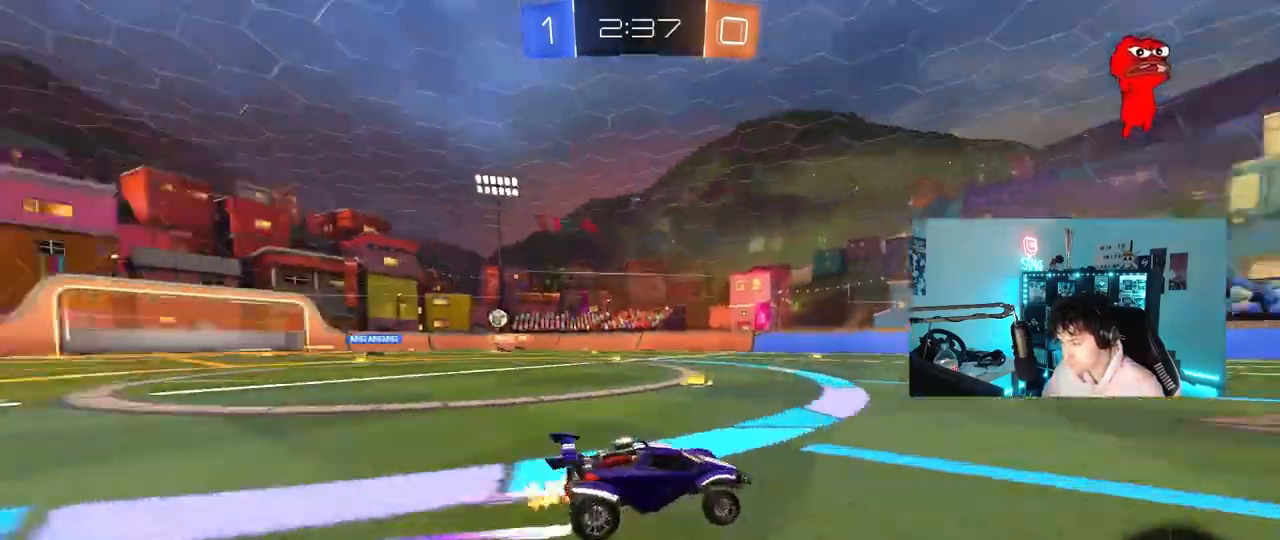
{"keys": ["d", "s"], "mouse": [], "mouse_move": "still", "events": [[50, "d", "down"], [50, "space", "up"], [183, "d", "up"], [233, "w", "up"], [383, "s", "down"], [467, "d", "down"]]}
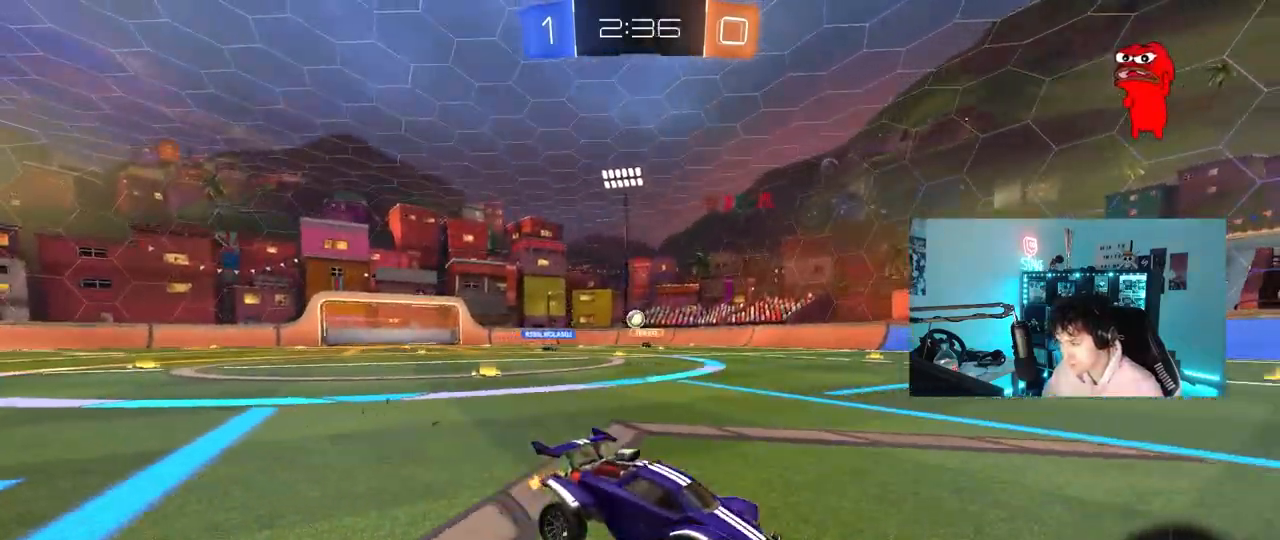
{"keys": ["a"], "mouse": [], "mouse_move": "still", "events": [[67, "d", "up"], [67, "s", "up"], [350, "a", "down"]]}
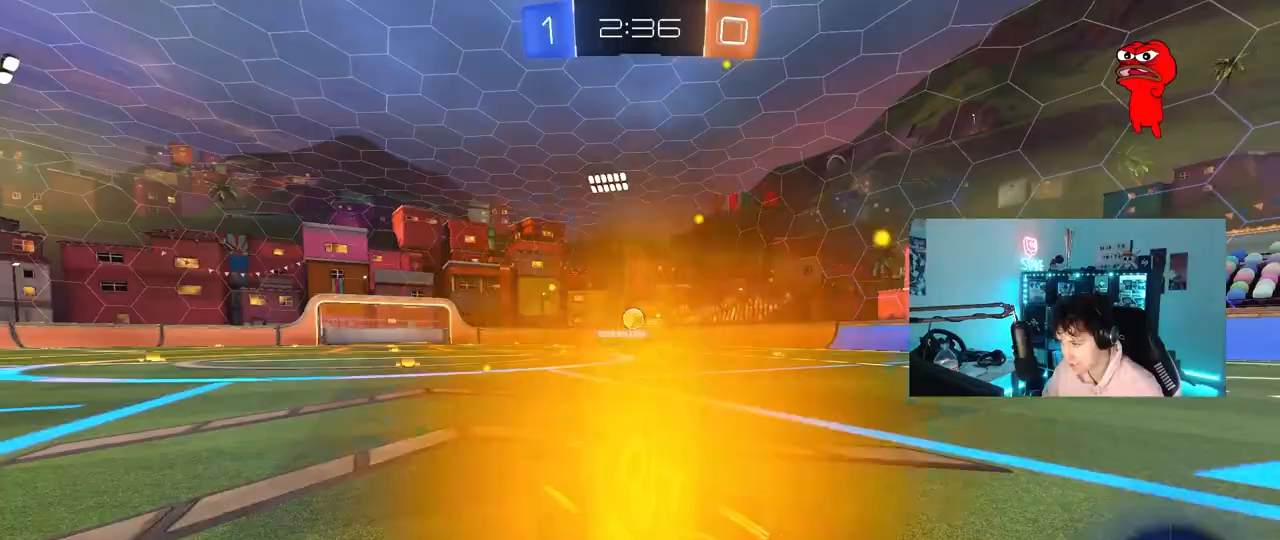
{"keys": ["a", "w"], "mouse": [], "mouse_move": "still", "events": [[83, "s", "down"], [217, "shift", "down"], [267, "s", "up"], [367, "shift", "up"], [367, "w", "down"]]}
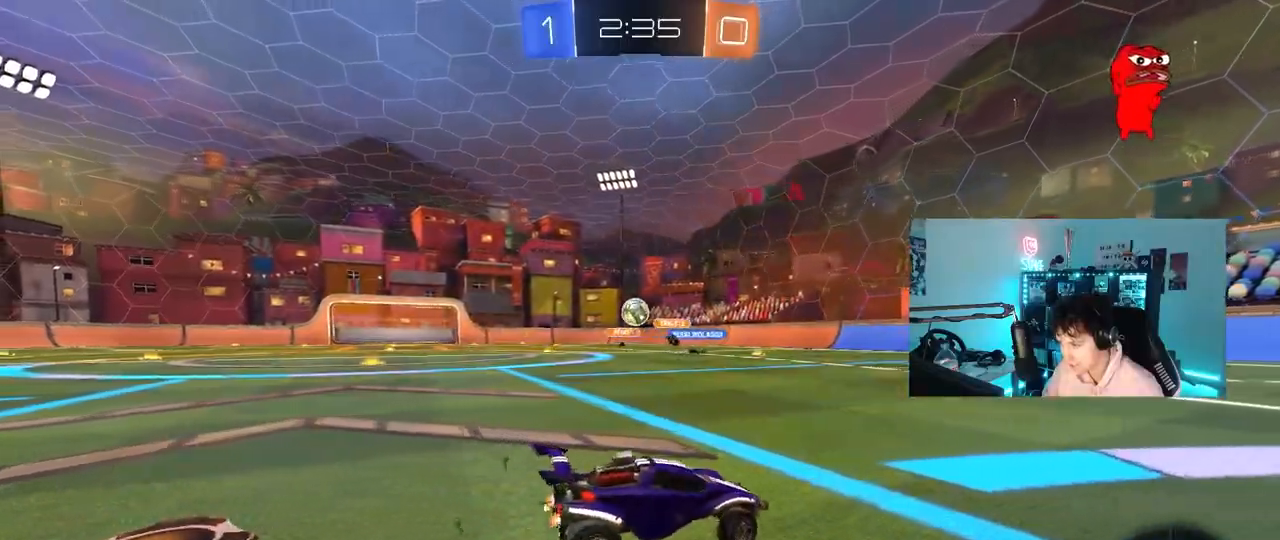
{"keys": ["a", "w"], "mouse": ["left"], "mouse_move": "still", "events": [[383, "mouse_left", "down"]]}
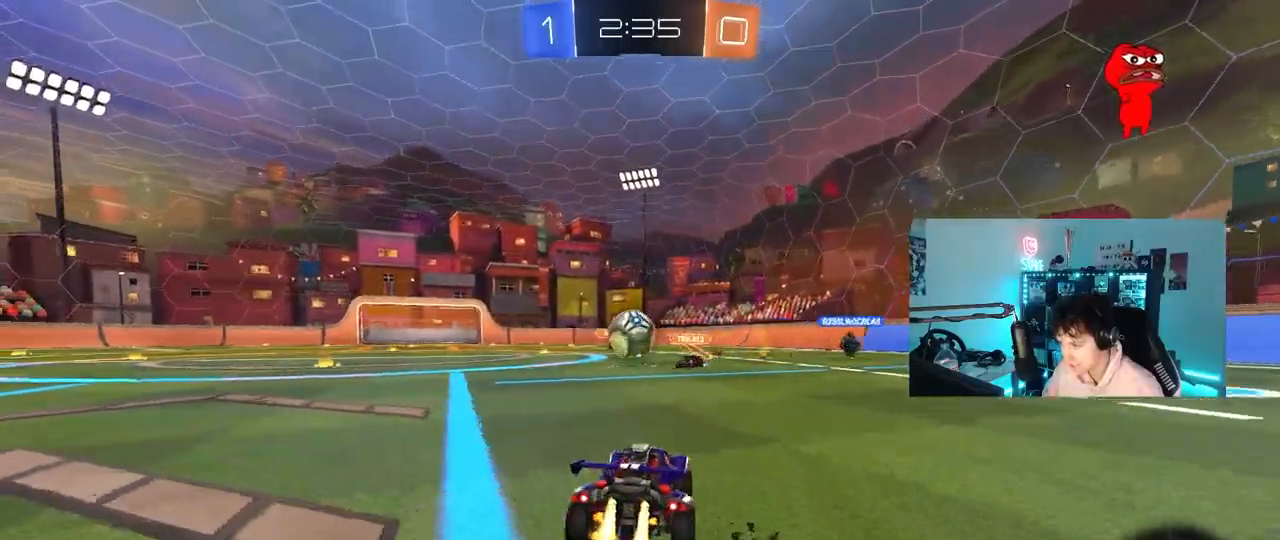
{"keys": ["a", "s"], "mouse": ["right"], "mouse_move": "down-left", "events": [[17, "w", "up"], [100, "a", "up"], [100, "d", "down"], [100, "mouse_right", "down"], [100, "s", "down"], [200, "d", "up"], [250, "mouse_right", "up"], [250, "s", "up"], [300, "a", "down"], [300, "mouse_left", "up"], [350, "s", "down"], [383, "mouse_right", "down"]]}
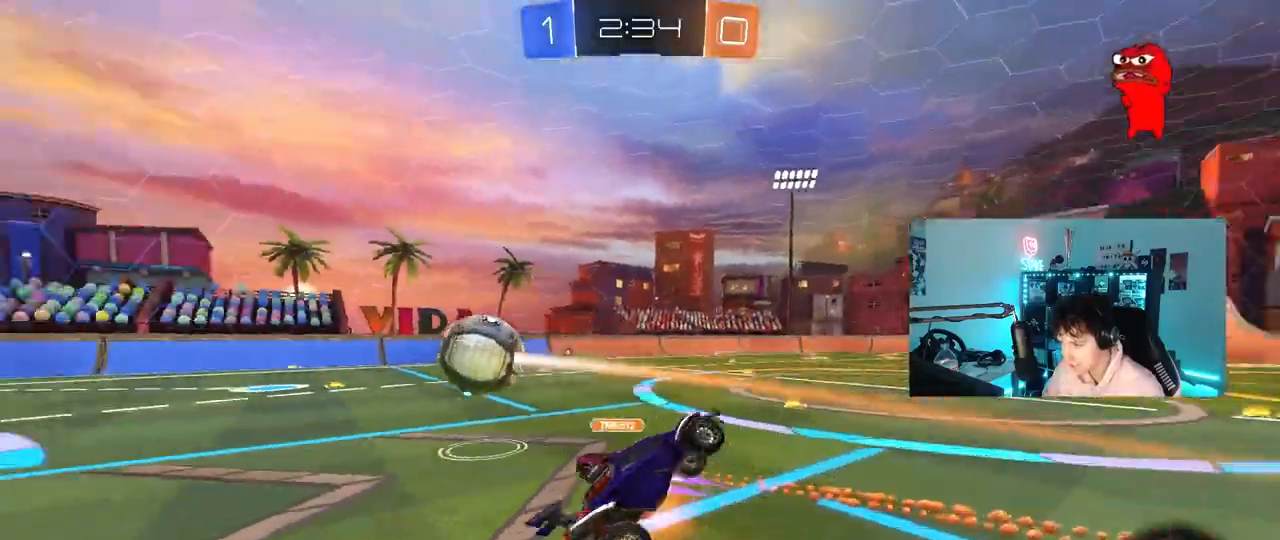
{"keys": ["a", "shift", "space"], "mouse": [], "mouse_move": "still", "events": [[117, "mouse_right", "up"], [217, "s", "up"], [267, "shift", "down"], [367, "w", "down"], [450, "space", "down"], [500, "w", "up"]]}
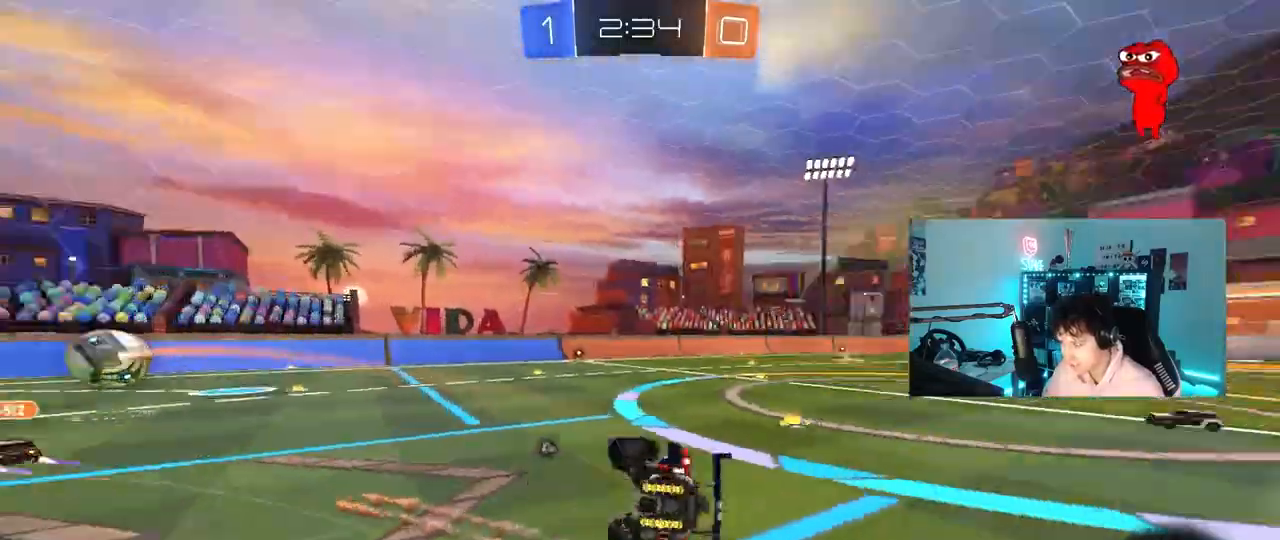
{"keys": ["w"], "mouse": [], "mouse_move": "still", "events": [[133, "s", "down"], [133, "shift", "up"], [133, "space", "up"], [183, "a", "up"], [283, "d", "down"], [283, "s", "up"], [417, "d", "up"], [467, "w", "down"]]}
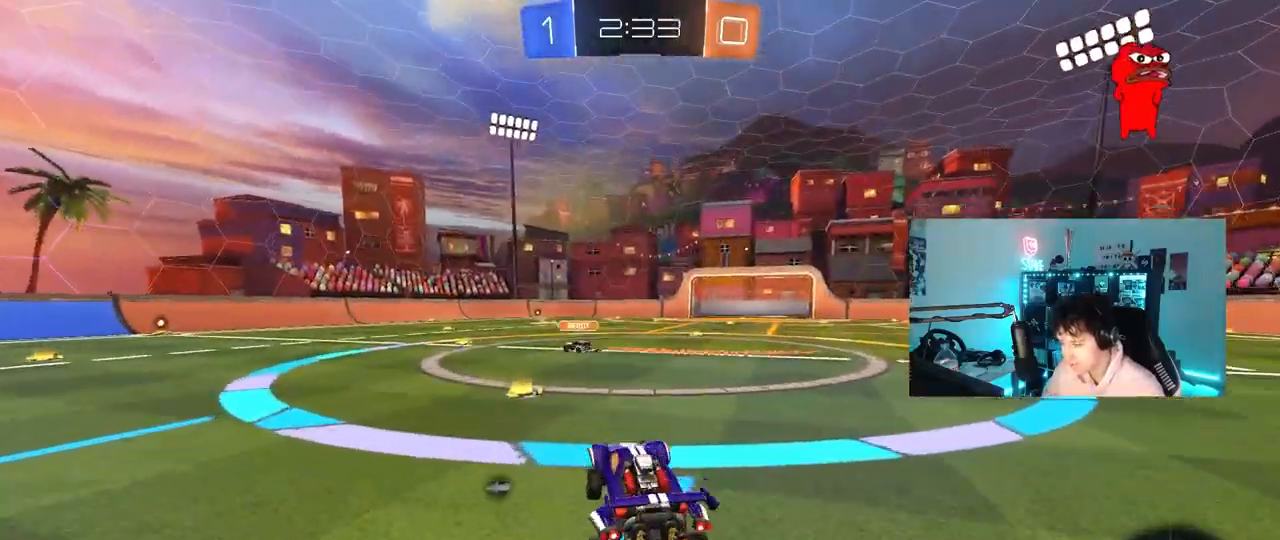
{"keys": ["a", "shift", "w"], "mouse": [], "mouse_move": "still", "events": [[200, "space", "down"], [350, "a", "down"], [400, "shift", "down"], [400, "space", "up"]]}
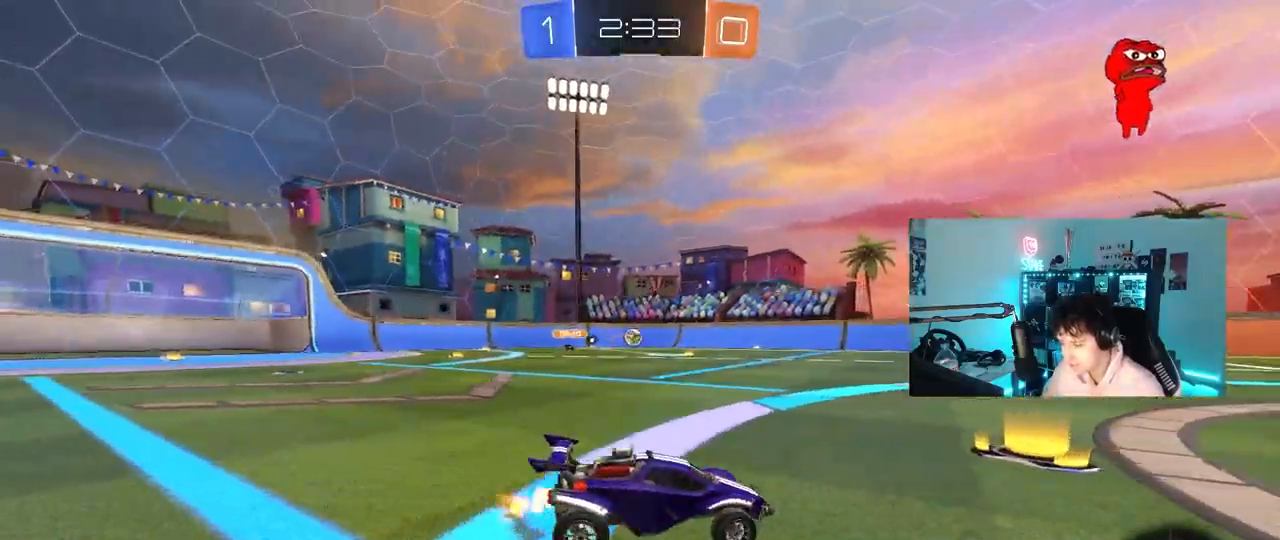
{"keys": ["a", "space", "w"], "mouse": [], "mouse_move": "still", "events": [[83, "shift", "up"], [500, "space", "down"]]}
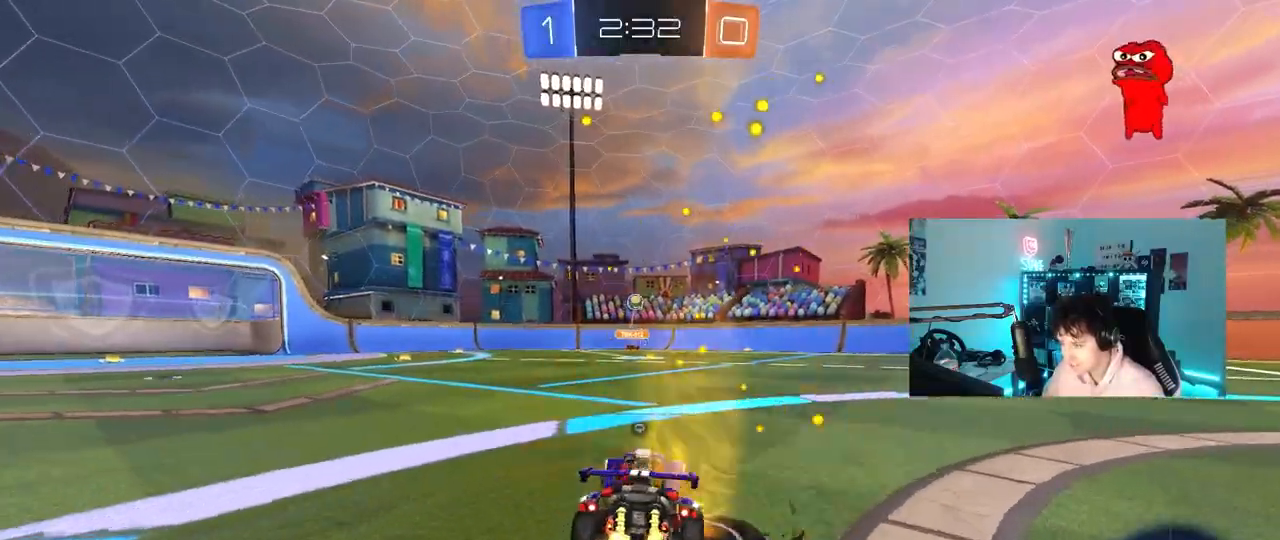
{"keys": ["w"], "mouse": [], "mouse_move": "still", "events": [[183, "space", "up"], [467, "a", "up"]]}
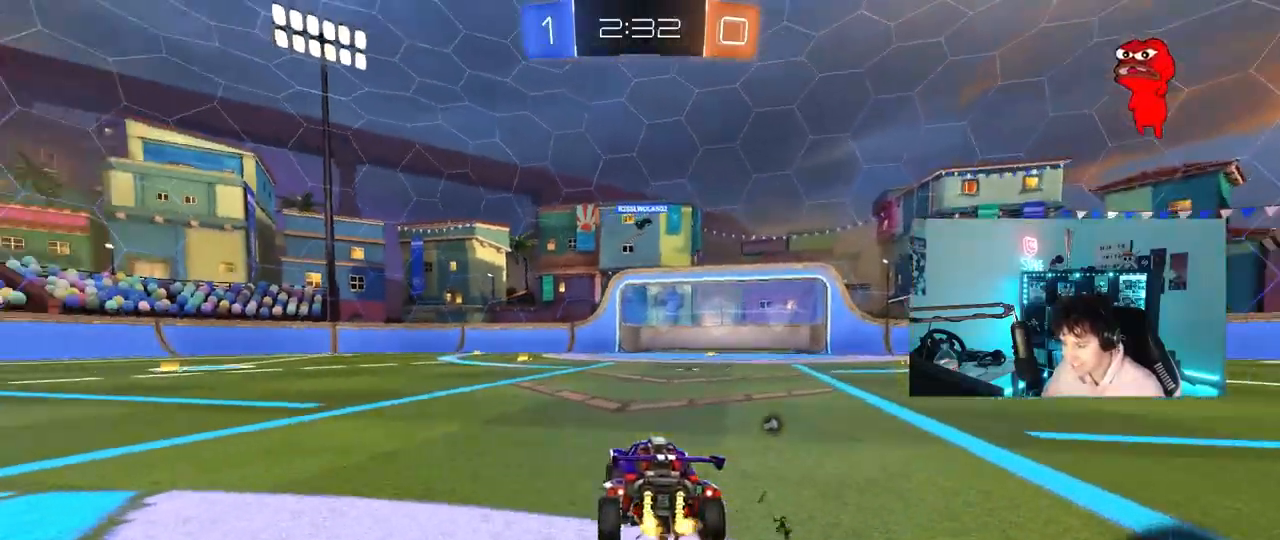
{"keys": ["a", "s", "shift"], "mouse": ["right"], "mouse_move": "left", "events": [[200, "d", "down"], [250, "mouse_right", "down"], [300, "d", "up"], [350, "a", "down"], [350, "shift", "down"], [400, "s", "down"], [433, "w", "up"]]}
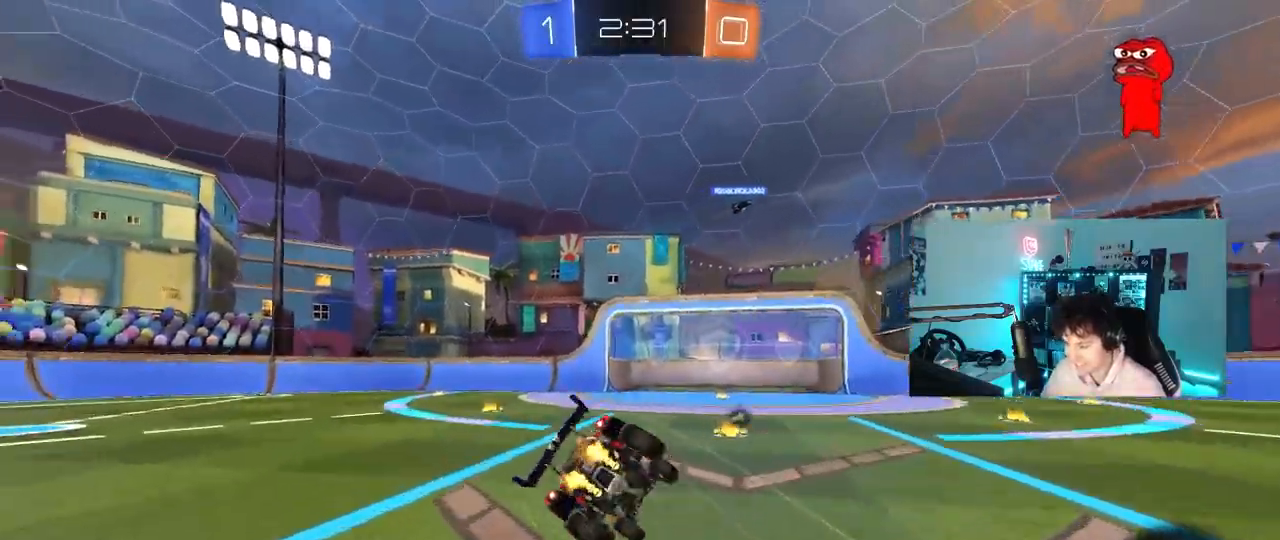
{"keys": ["a", "s", "shift"], "mouse": [], "mouse_move": "still", "events": [[33, "mouse_right", "up"], [117, "space", "down"], [217, "s", "up"], [267, "space", "up"], [350, "s", "down"]]}
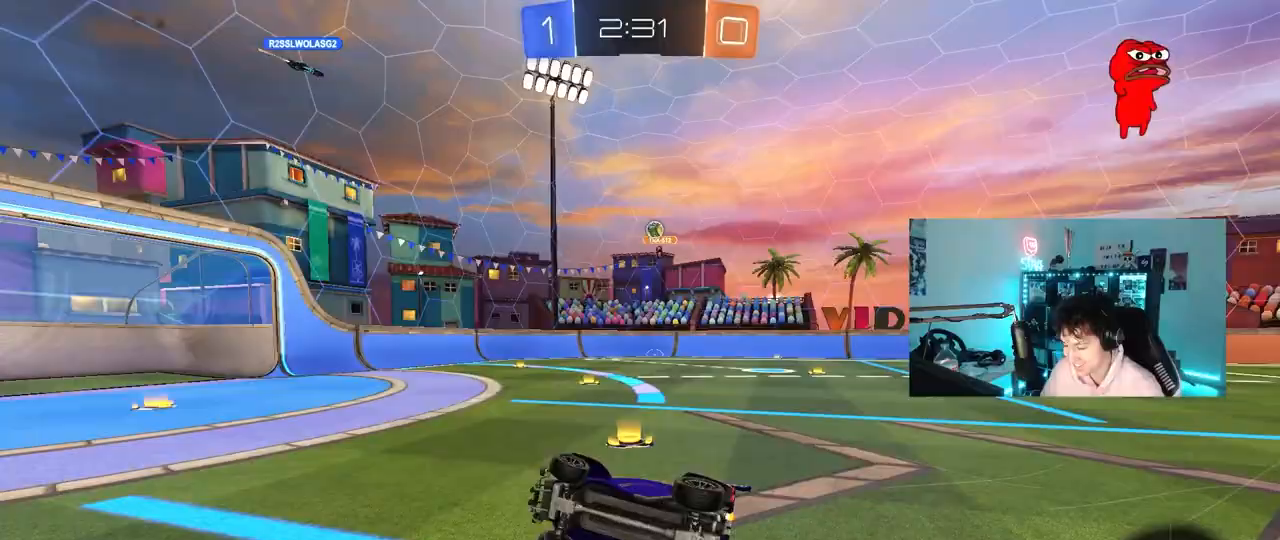
{"keys": ["d", "w"], "mouse": [], "mouse_move": "still", "events": [[50, "s", "up"], [50, "shift", "up"], [100, "a", "up"], [283, "w", "down"], [333, "d", "down"]]}
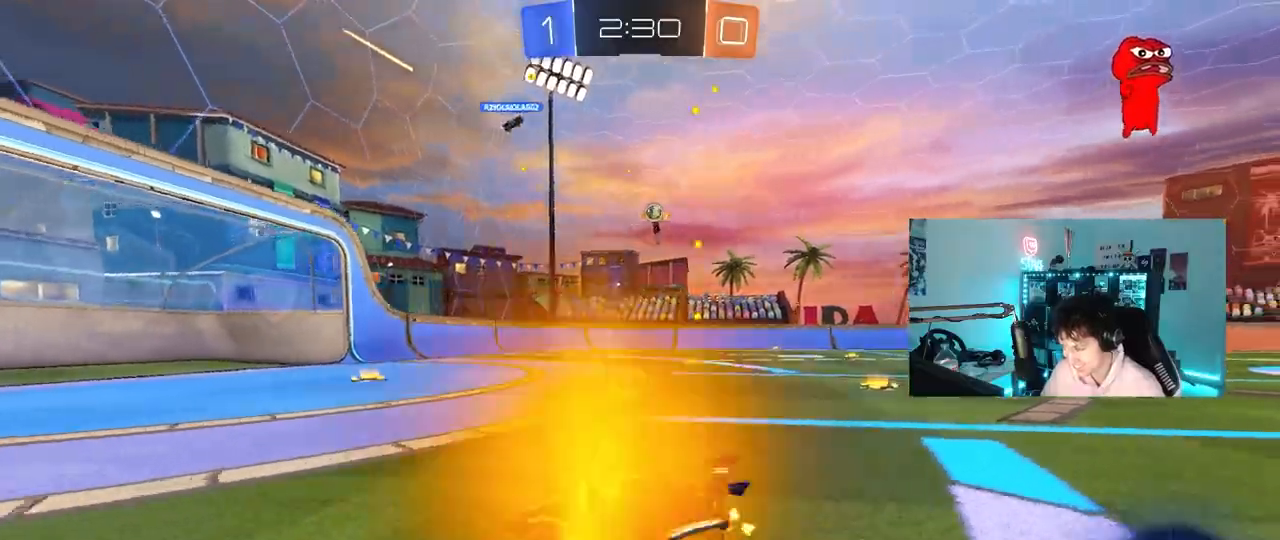
{"keys": ["d", "w"], "mouse": [], "mouse_move": "still", "events": [[300, "d", "up"], [483, "d", "down"]]}
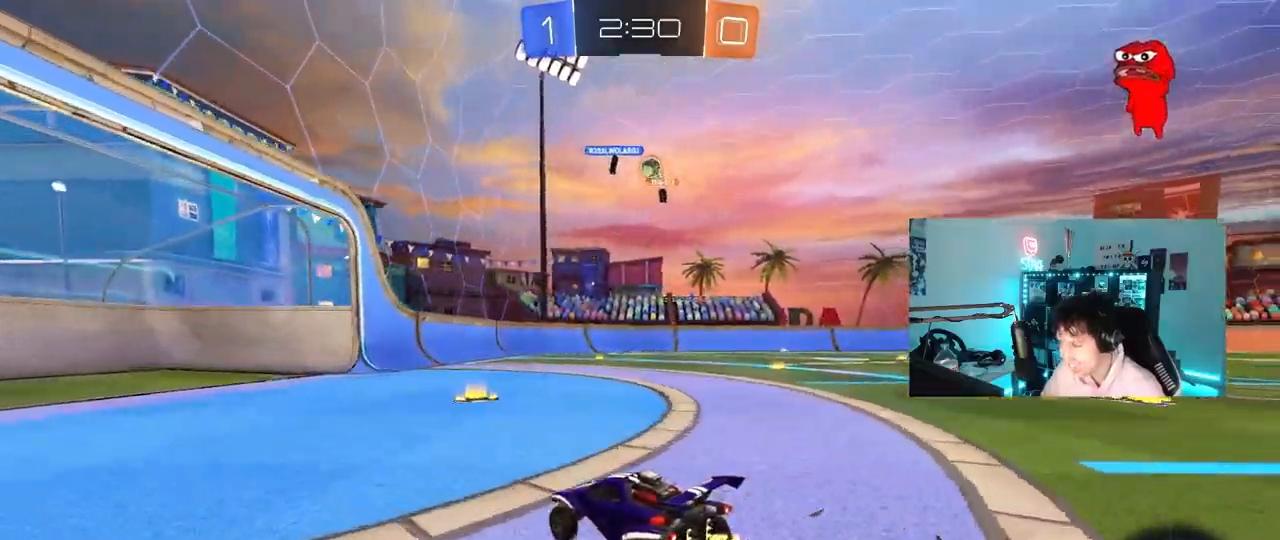
{"keys": ["d"], "mouse": [], "mouse_move": "still", "events": [[167, "d", "up"], [217, "w", "up"], [367, "a", "down"], [400, "d", "down"], [400, "s", "down"], [450, "a", "up"], [500, "s", "up"]]}
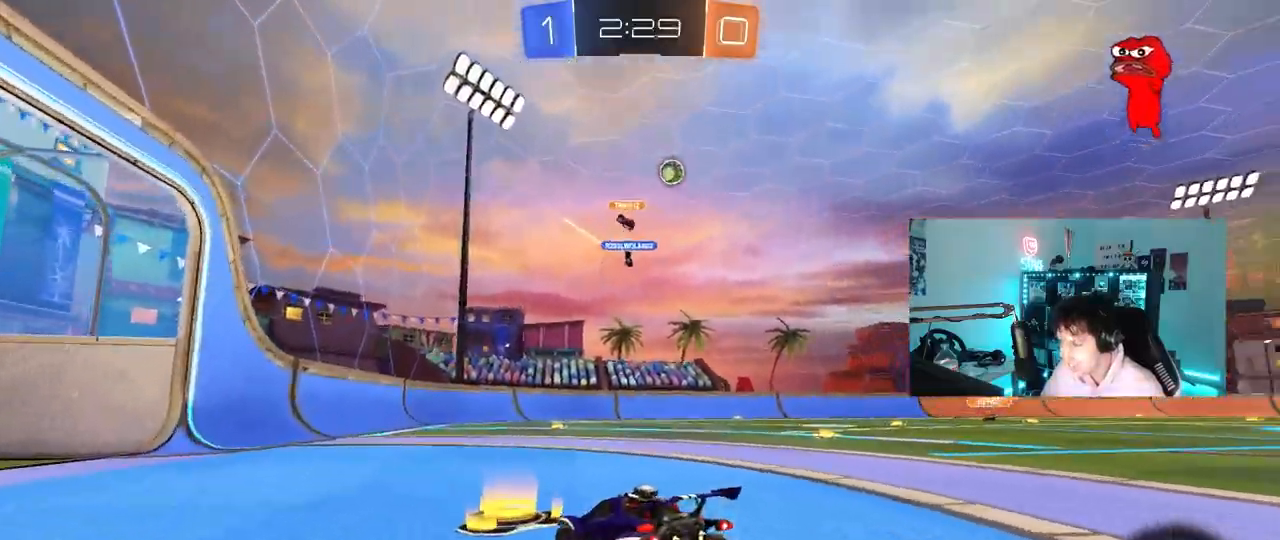
{"keys": ["a", "w"], "mouse": [], "mouse_move": "still", "events": [[133, "w", "down"], [333, "a", "down"], [333, "d", "up"]]}
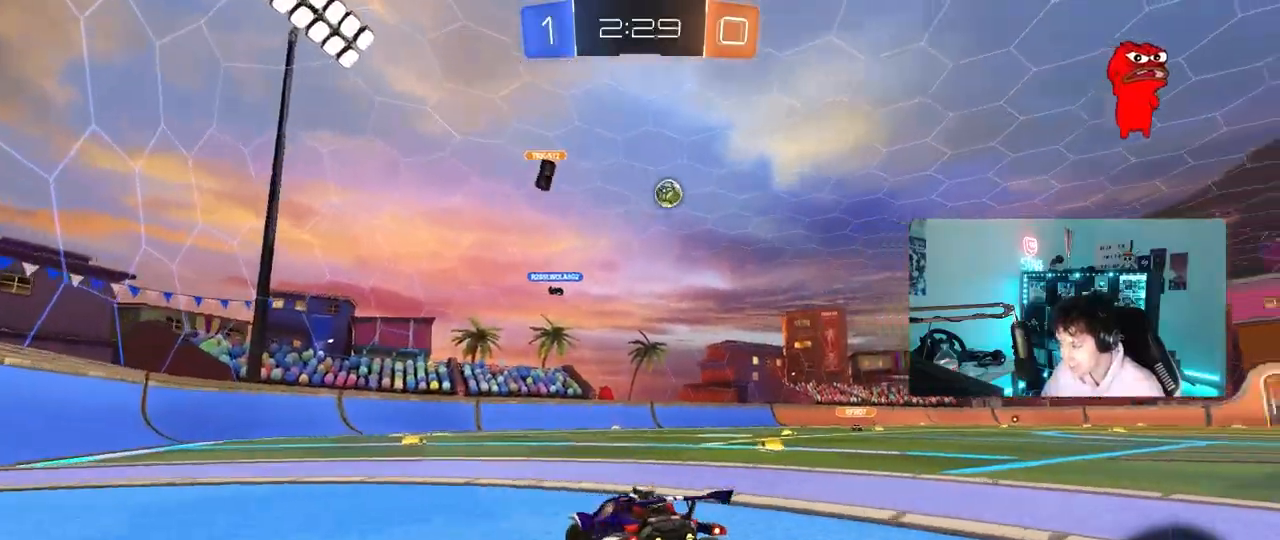
{"keys": ["w"], "mouse": [], "mouse_move": "still", "events": [[67, "a", "up"], [333, "a", "down"], [433, "a", "up"]]}
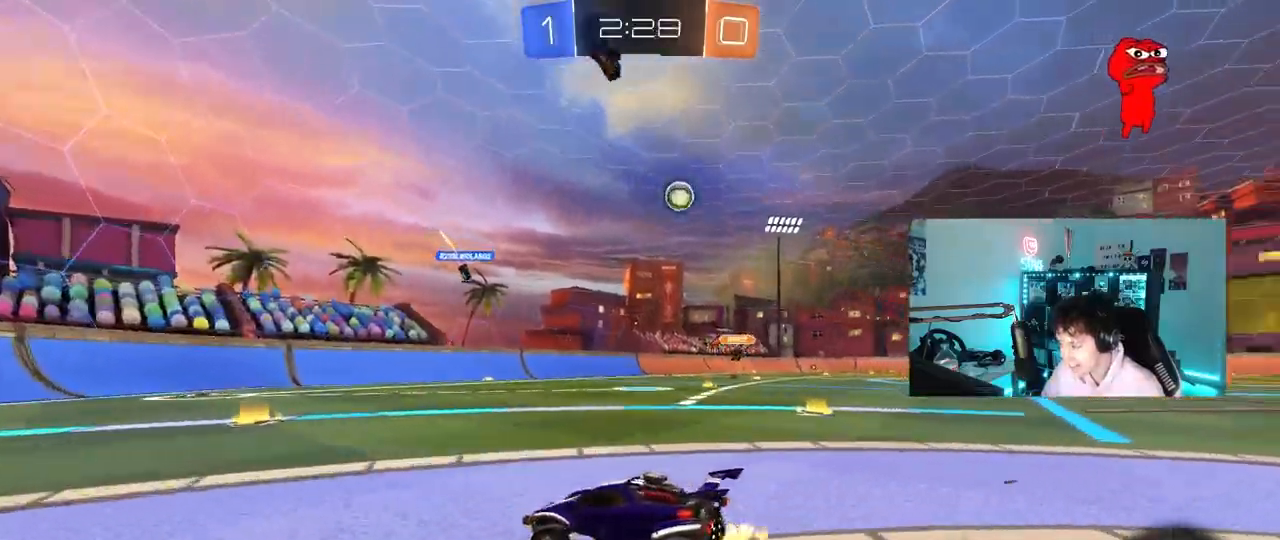
{"keys": ["d", "w"], "mouse": [], "mouse_move": "still", "events": [[33, "d", "down"], [133, "shift", "down"], [317, "shift", "up"]]}
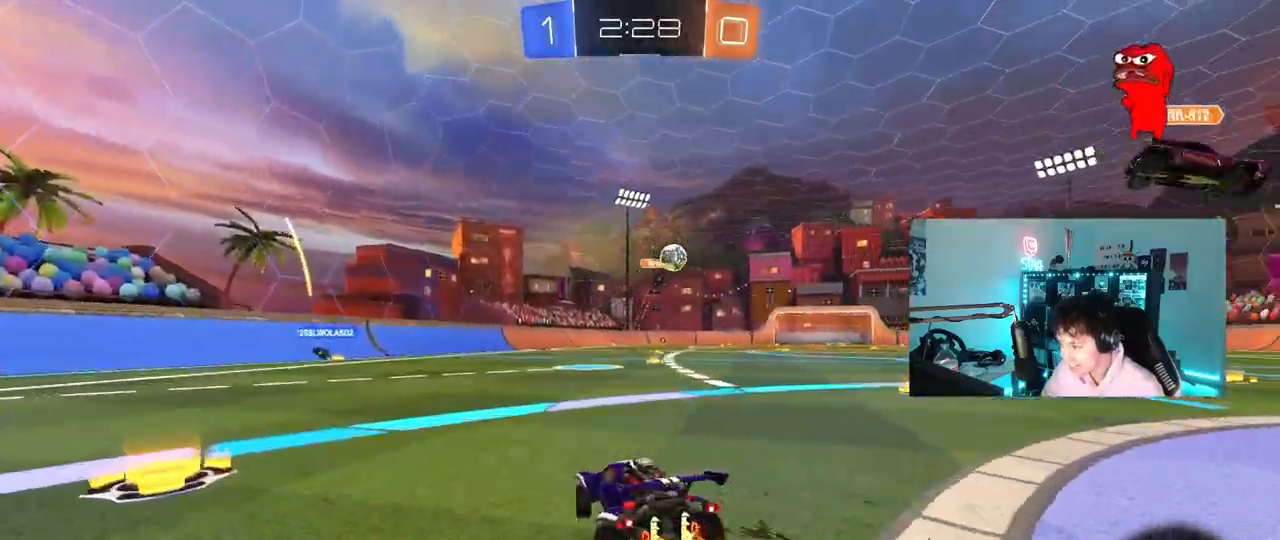
{"keys": ["d", "shift", "w"], "mouse": [], "mouse_move": "still", "events": [[467, "shift", "down"]]}
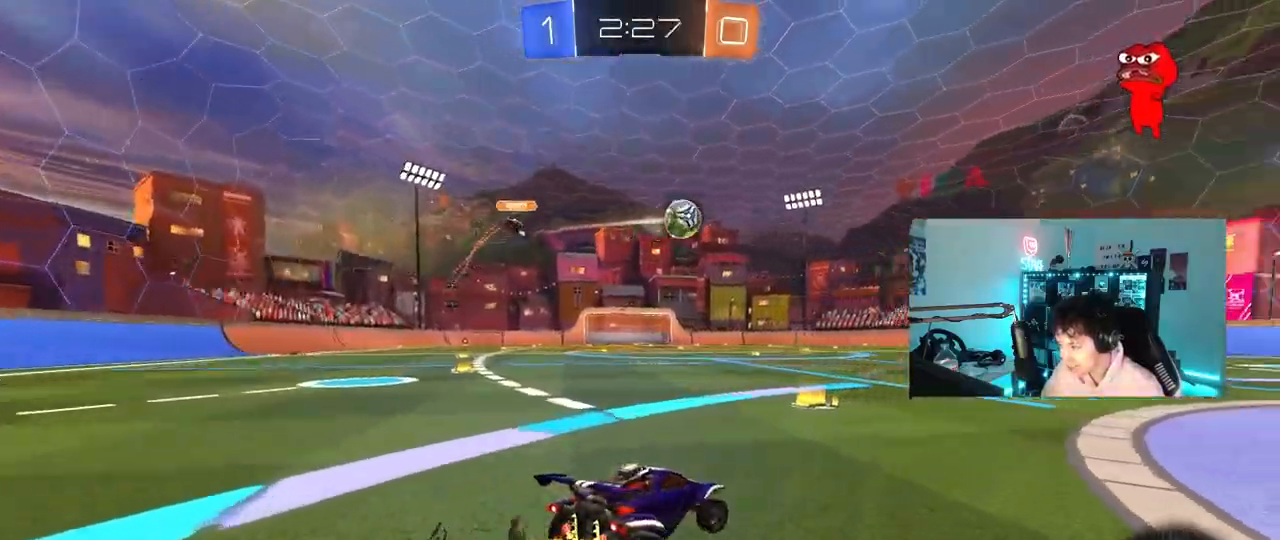
{"keys": ["d", "w"], "mouse": ["left"], "mouse_move": "still", "events": [[17, "shift", "up"], [200, "mouse_left", "down"]]}
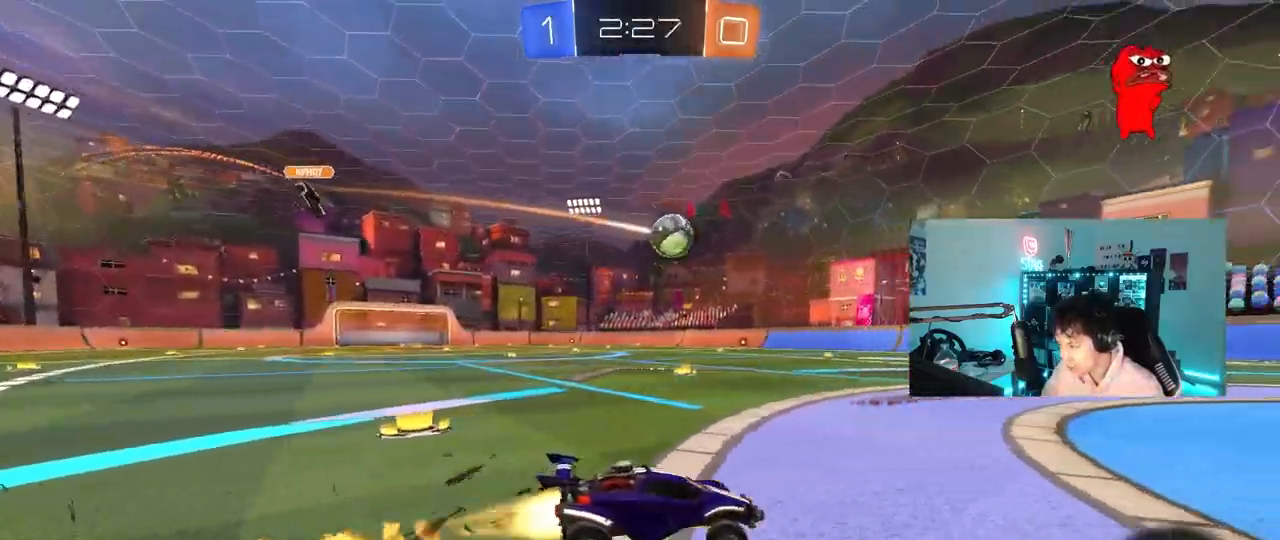
{"keys": ["a", "w"], "mouse": [], "mouse_move": "still", "events": [[83, "d", "up"], [117, "mouse_left", "up"], [450, "a", "down"]]}
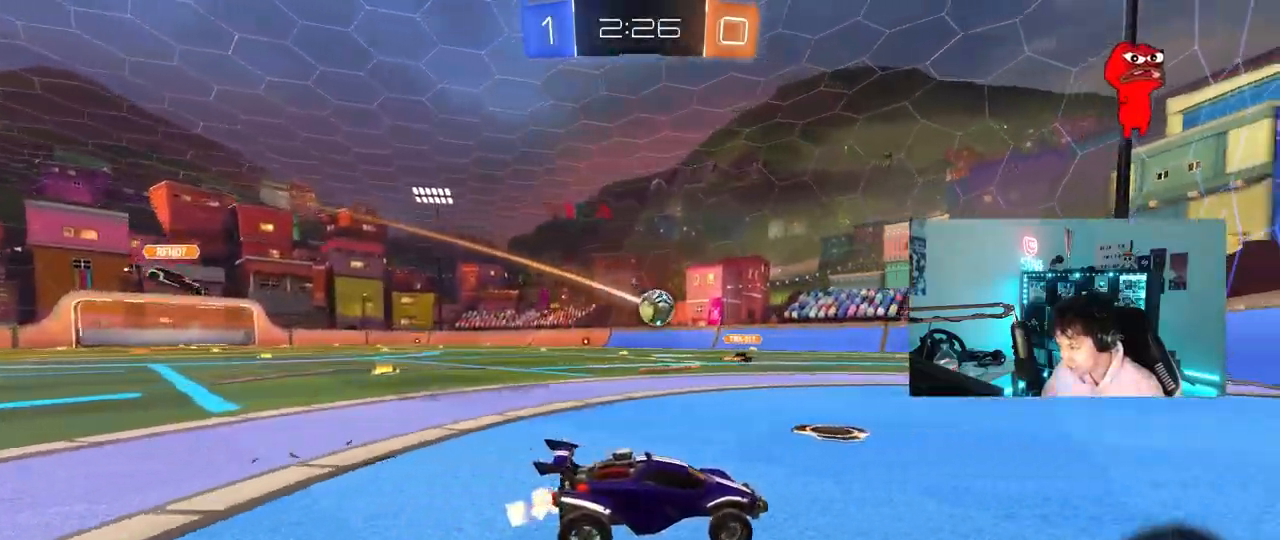
{"keys": ["d", "w"], "mouse": [], "mouse_move": "still", "events": [[150, "a", "up"], [417, "d", "down"]]}
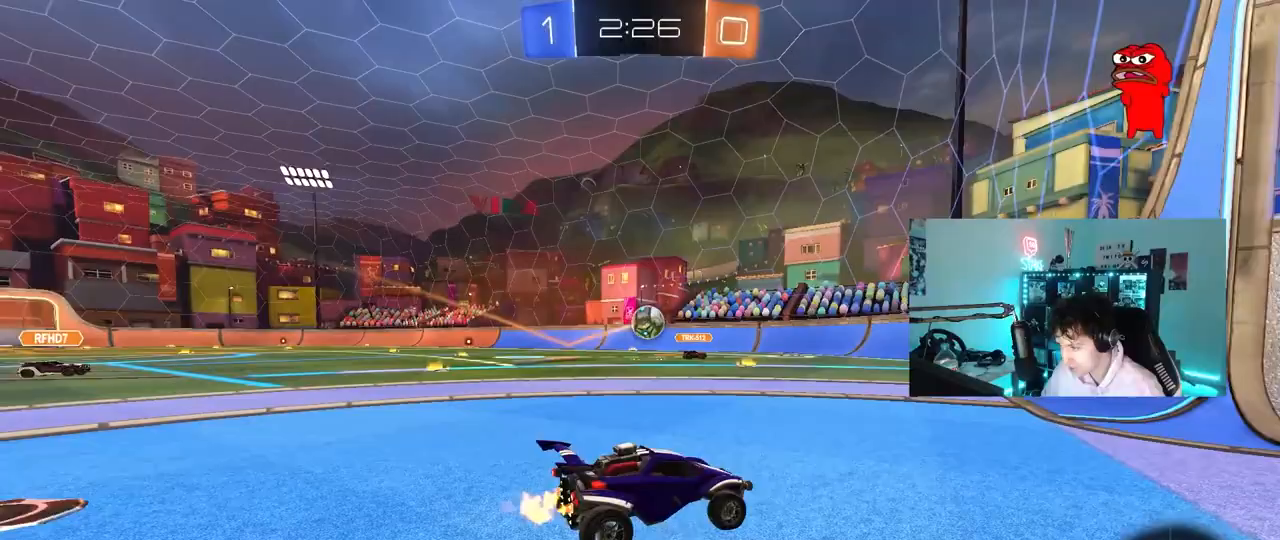
{"keys": ["a", "w"], "mouse": [], "mouse_move": "still", "events": [[17, "a", "down"], [17, "d", "up"], [150, "shift", "down"], [200, "shift", "up"]]}
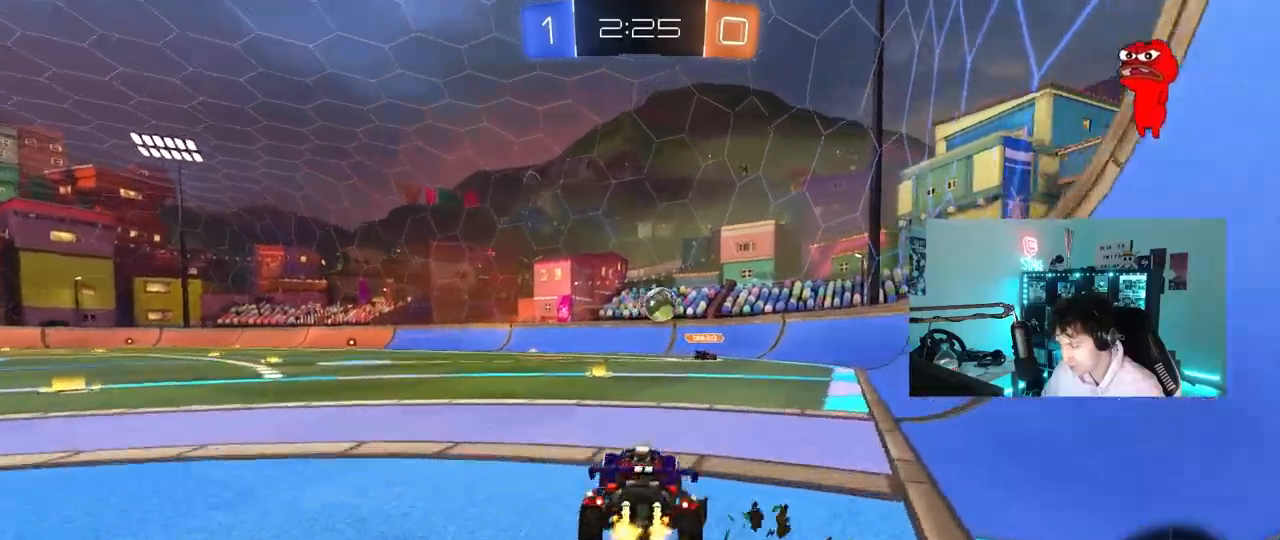
{"keys": [], "mouse": [], "mouse_move": "still", "events": [[83, "a", "up"], [167, "d", "down"], [317, "d", "up"], [450, "w", "up"]]}
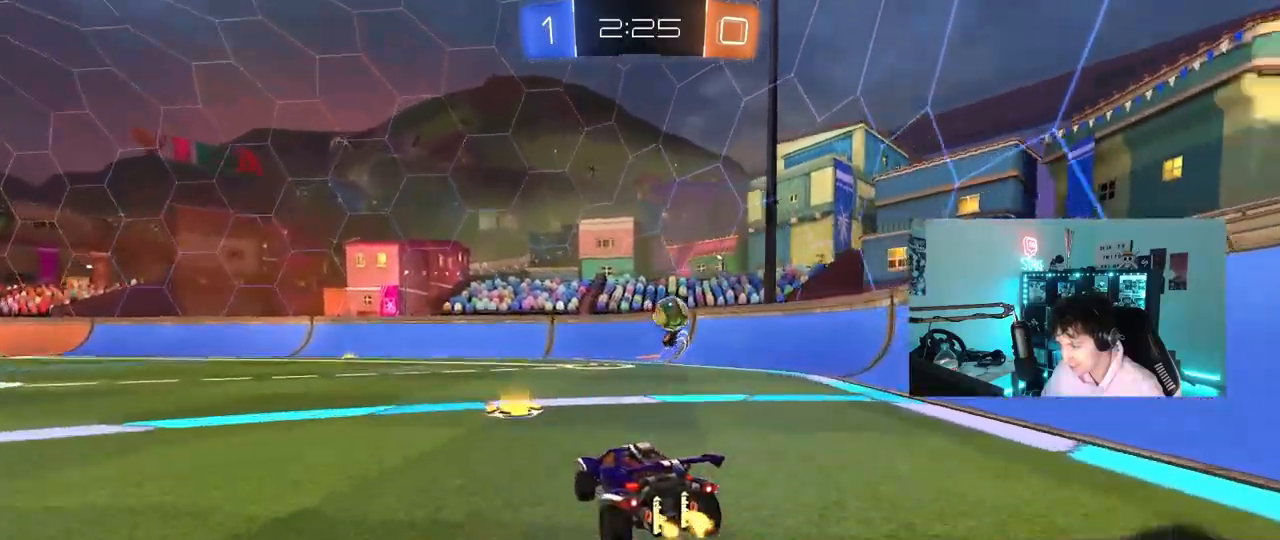
{"keys": ["d", "w"], "mouse": [], "mouse_move": "still", "events": [[50, "d", "down"], [333, "shift", "down"], [383, "w", "down"], [417, "shift", "up"]]}